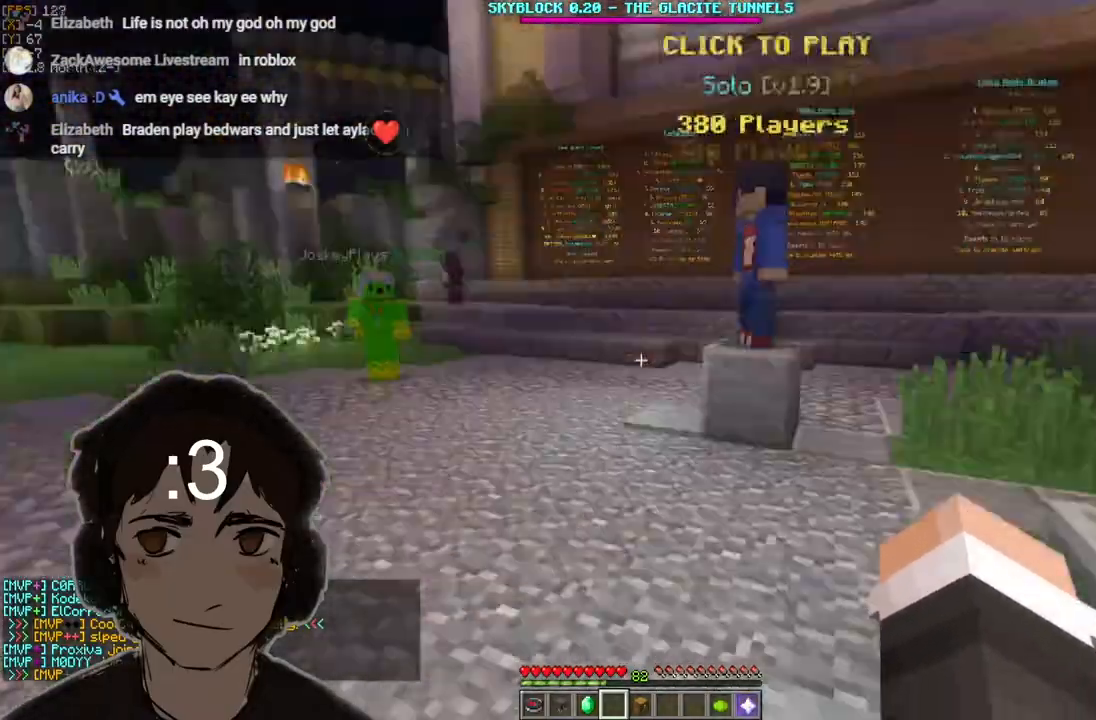
Gameplay with keyboard and mouse; each line is a JSON object with the keys and mouse buttons held at the frame after it. "events" lists presses ("down") and releases ("up") of "a", "d", "s", "w", "mouse_left" and "mouse_right" between this image and that frame as [ms after this image, input, new state], when the widget could be followed in between. "mouse_left", "mouse_right" = the "left", "right" buttons of the "mouse" list. No other keys are recorded. Fast repeated clicks can show as one long hold. Mouse movement is not recorded.
{"keys": [], "mouse": ["right"], "events": [[500, "mouse_right", "down"]]}
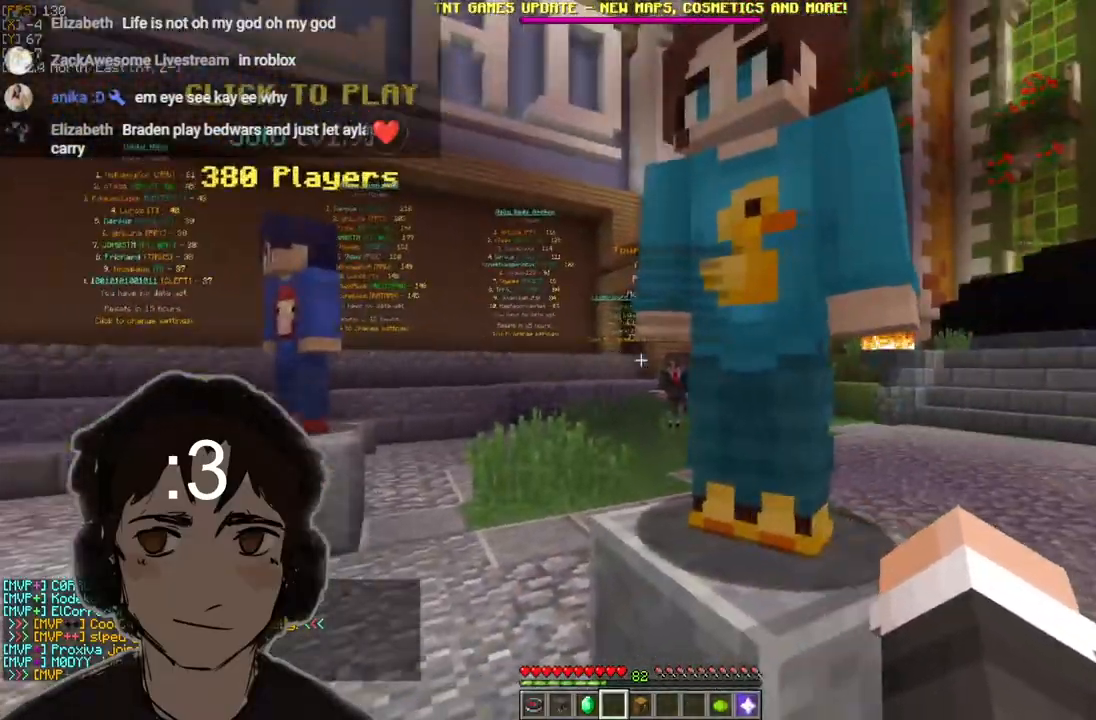
{"keys": [], "mouse": [], "events": [[83, "mouse_right", "up"]]}
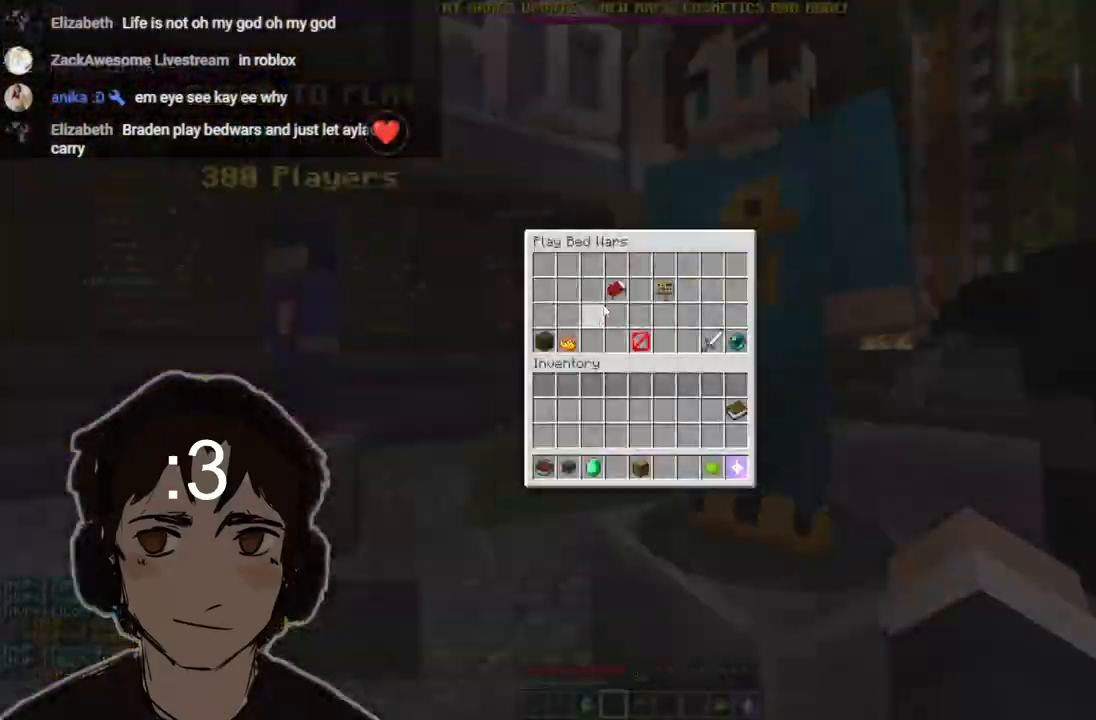
{"keys": [], "mouse": [], "events": [[217, "mouse_left", "down"], [283, "mouse_left", "up"]]}
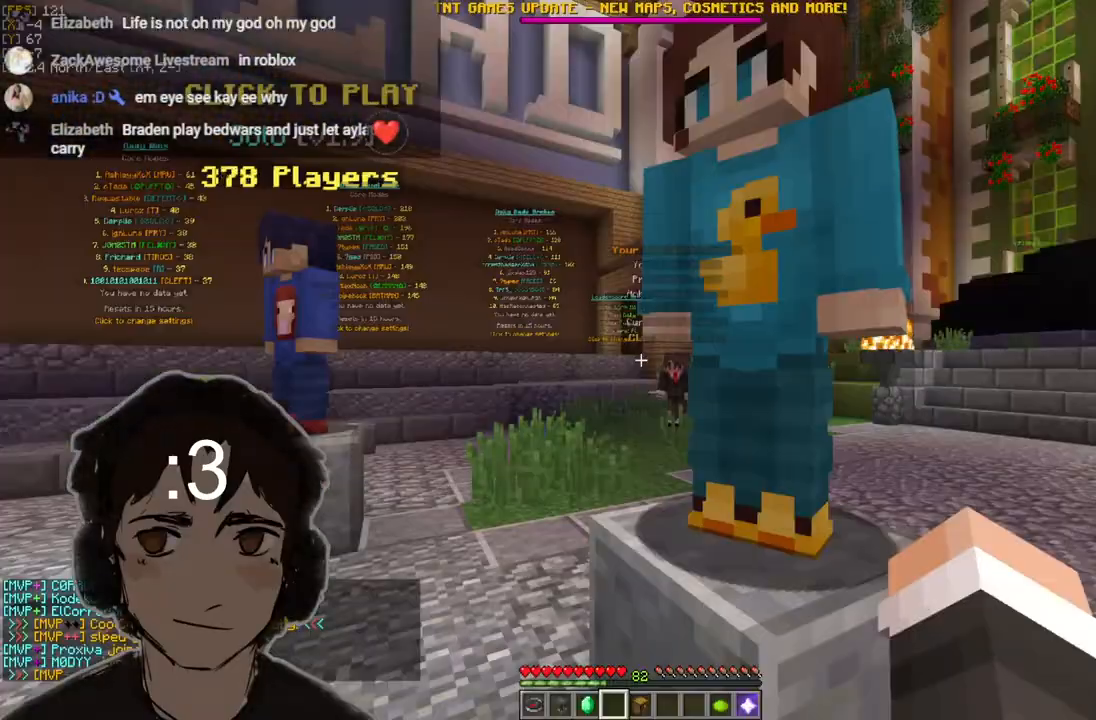
{"keys": [], "mouse": [], "events": []}
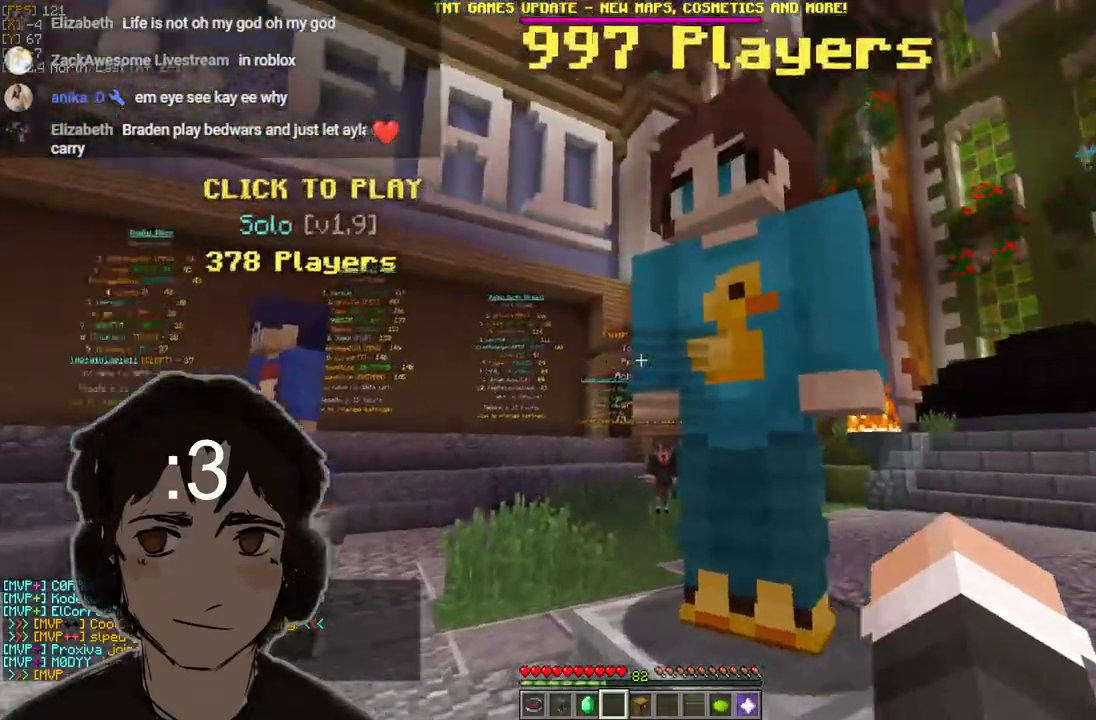
{"keys": [], "mouse": []}
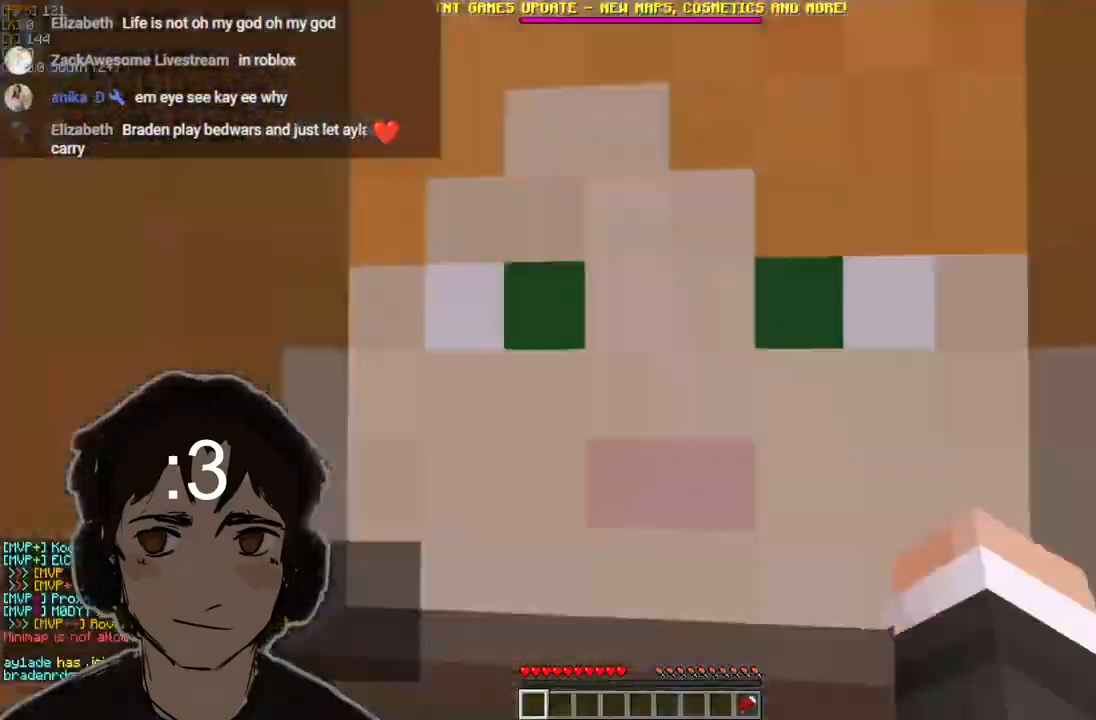
{"keys": ["w"], "mouse": [], "events": [[450, "w", "down"]]}
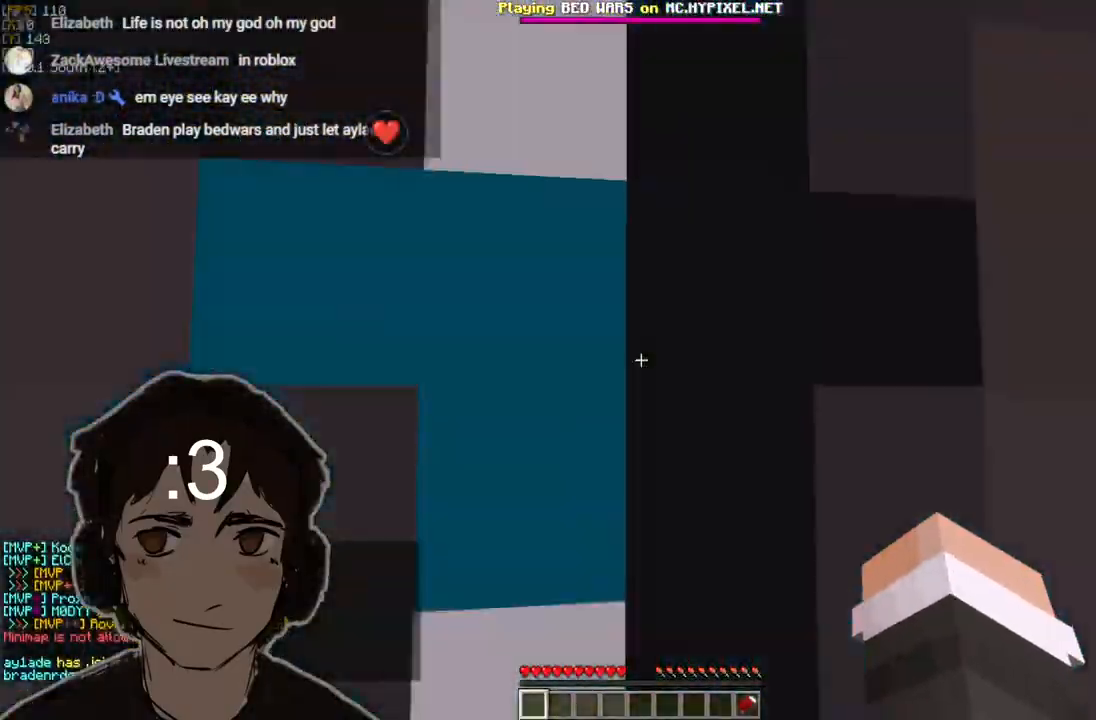
{"keys": ["w"], "mouse": [], "events": []}
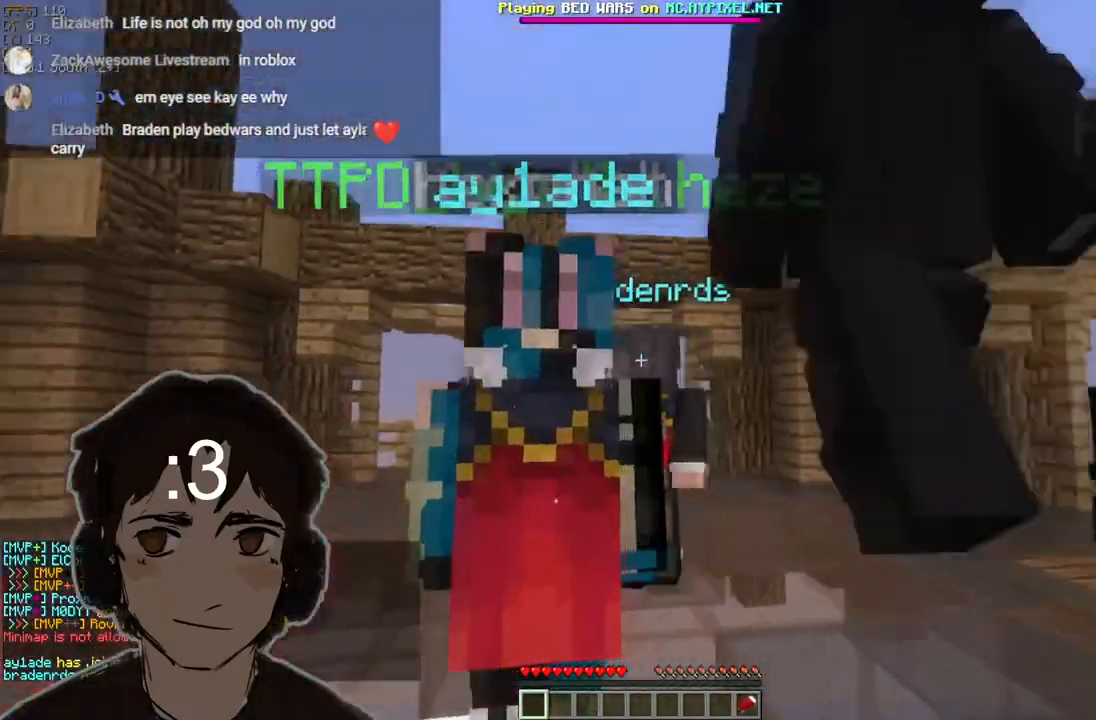
{"keys": ["w"], "mouse": [], "events": []}
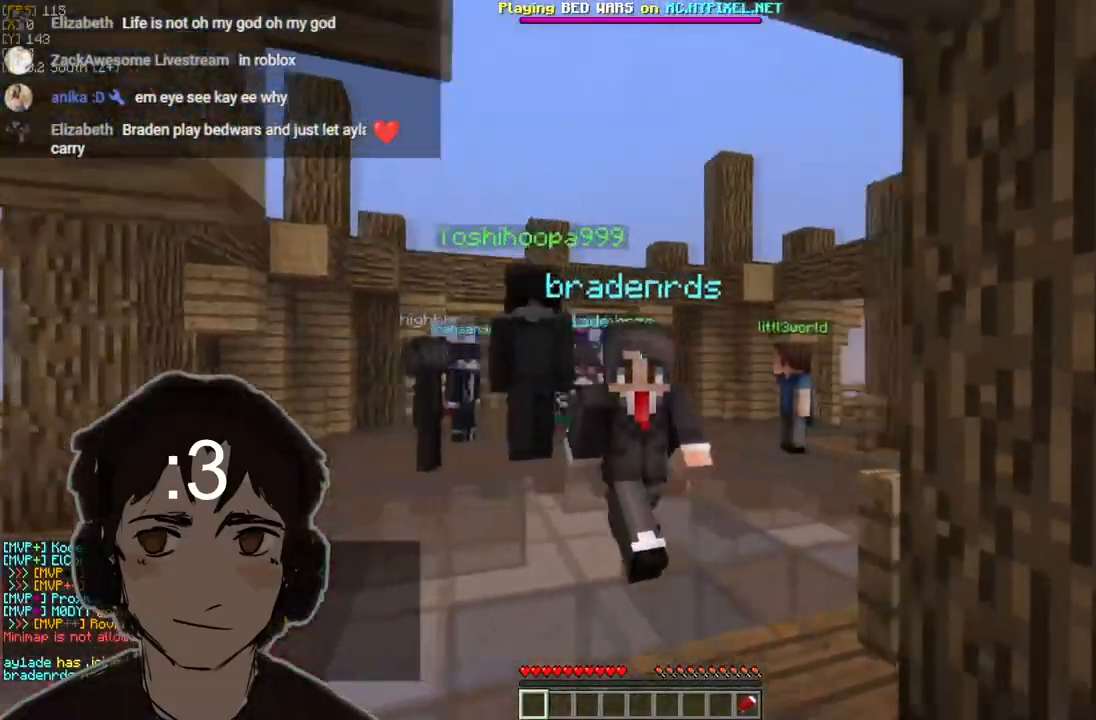
{"keys": ["w"], "mouse": [], "events": []}
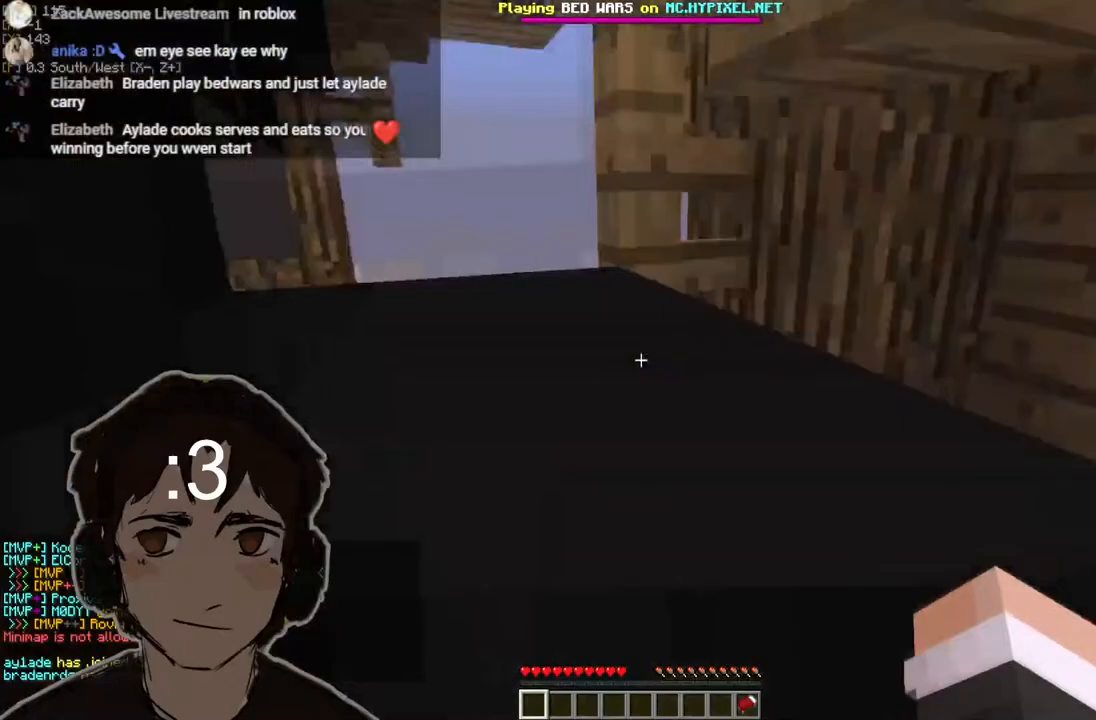
{"keys": ["w"], "mouse": [], "events": []}
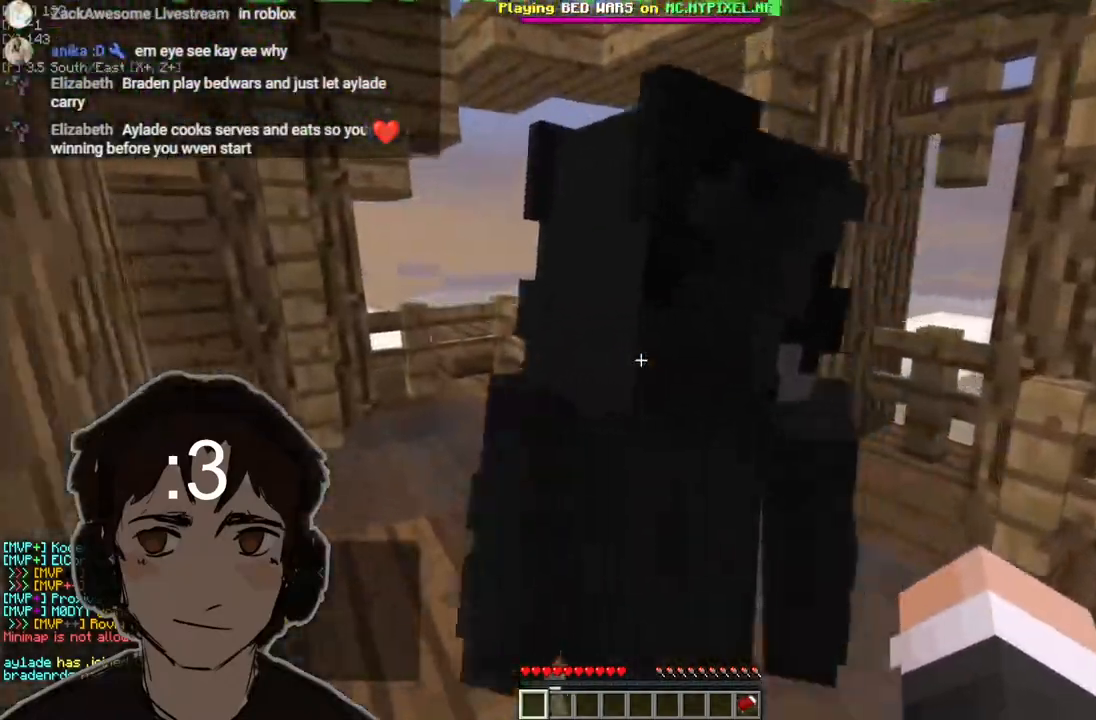
{"keys": ["w"], "mouse": [], "events": []}
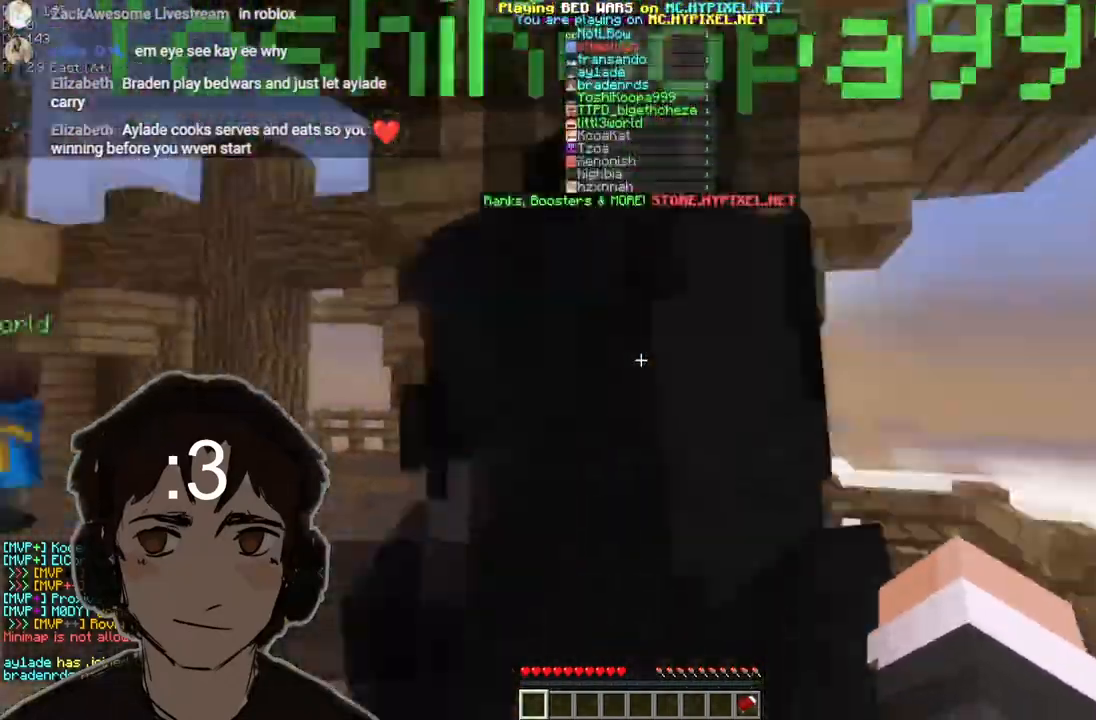
{"keys": ["w"], "mouse": [], "events": []}
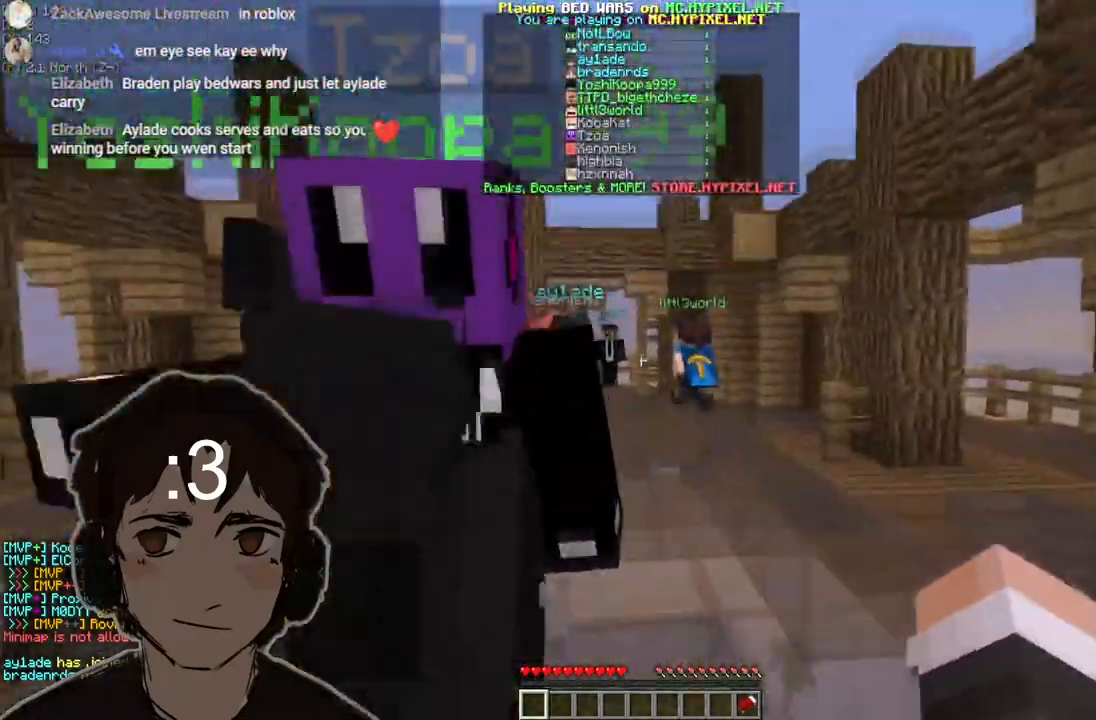
{"keys": ["w"], "mouse": [], "events": []}
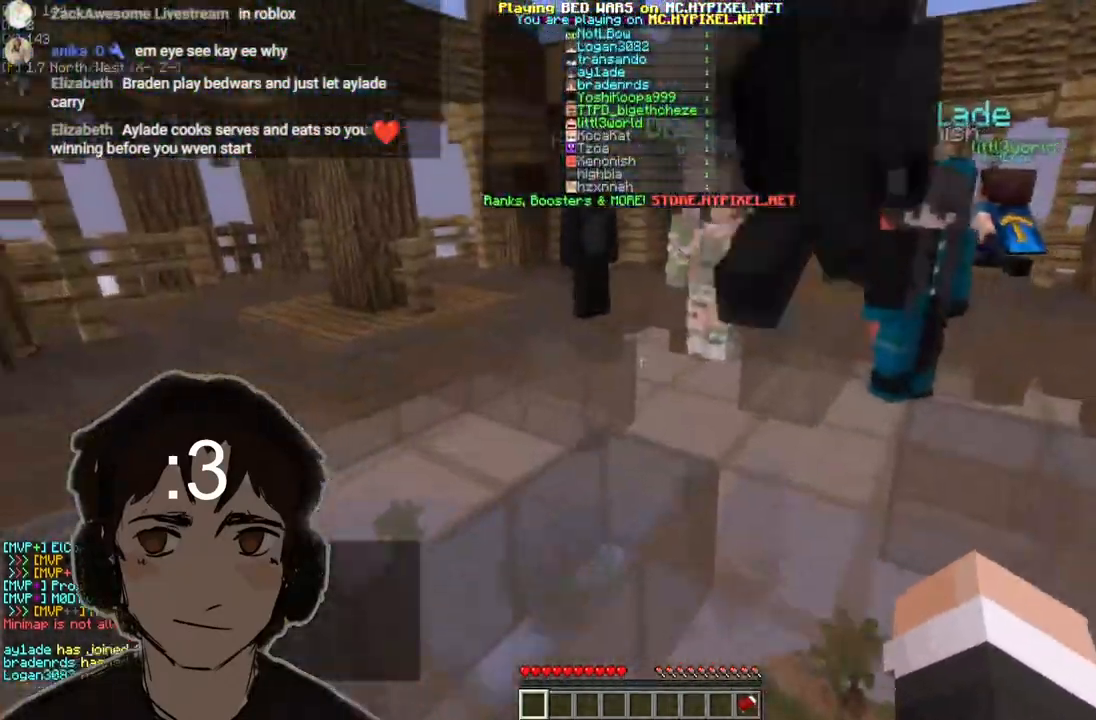
{"keys": ["w"], "mouse": [], "events": []}
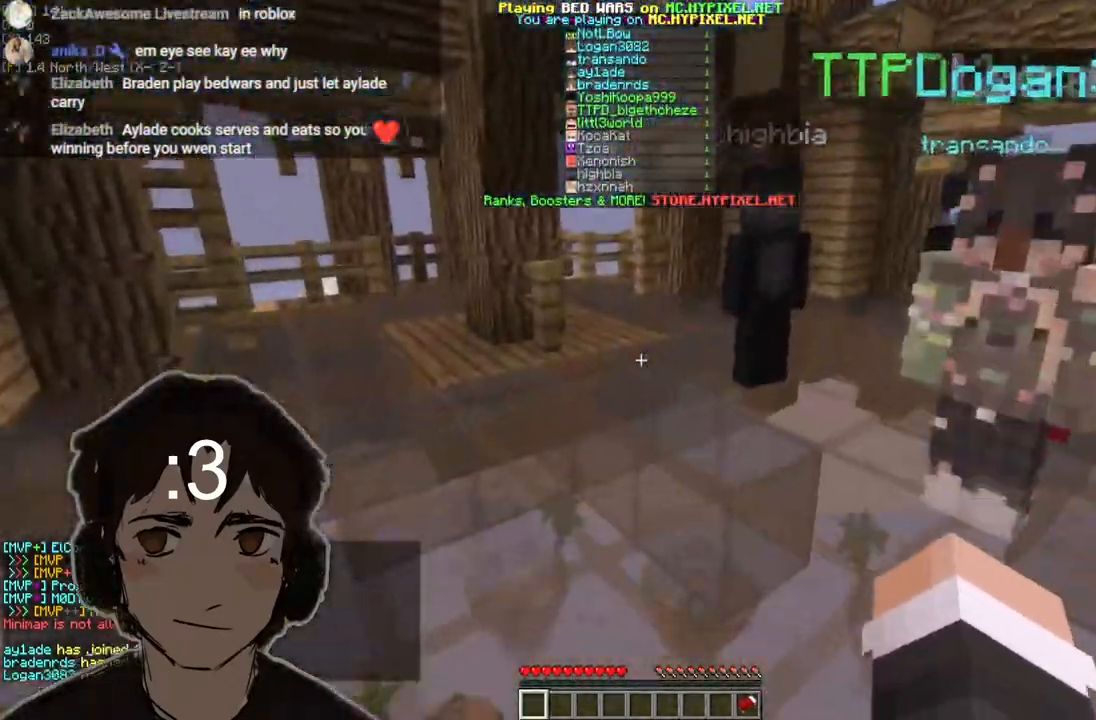
{"keys": ["a"], "mouse": [], "events": [[450, "a", "down"], [500, "w", "up"]]}
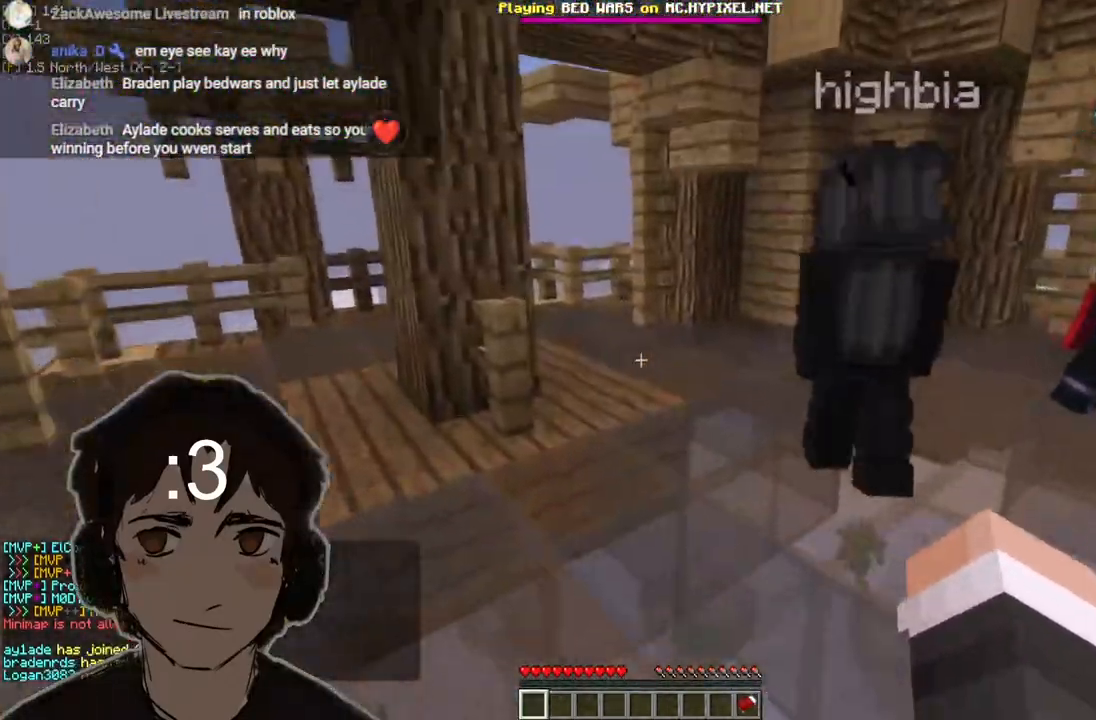
{"keys": ["d"], "mouse": [], "events": [[433, "d", "down"], [483, "a", "up"]]}
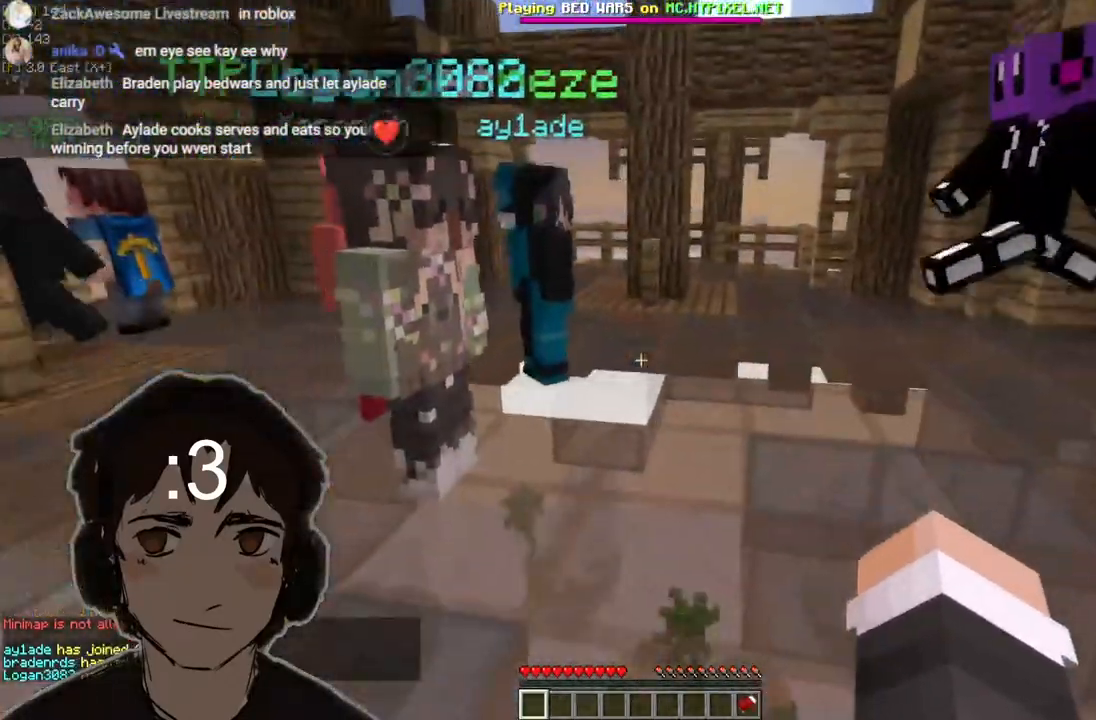
{"keys": ["a"], "mouse": [], "events": [[433, "a", "down"], [450, "d", "up"]]}
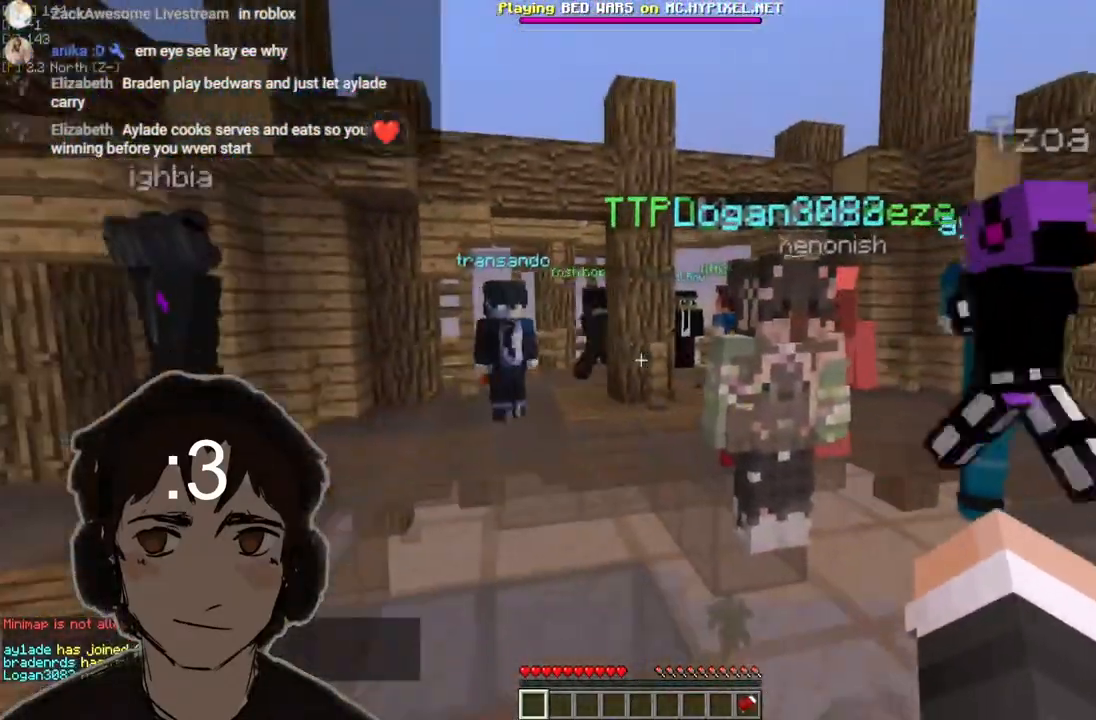
{"keys": ["d"], "mouse": [], "events": [[433, "d", "down"], [450, "a", "up"]]}
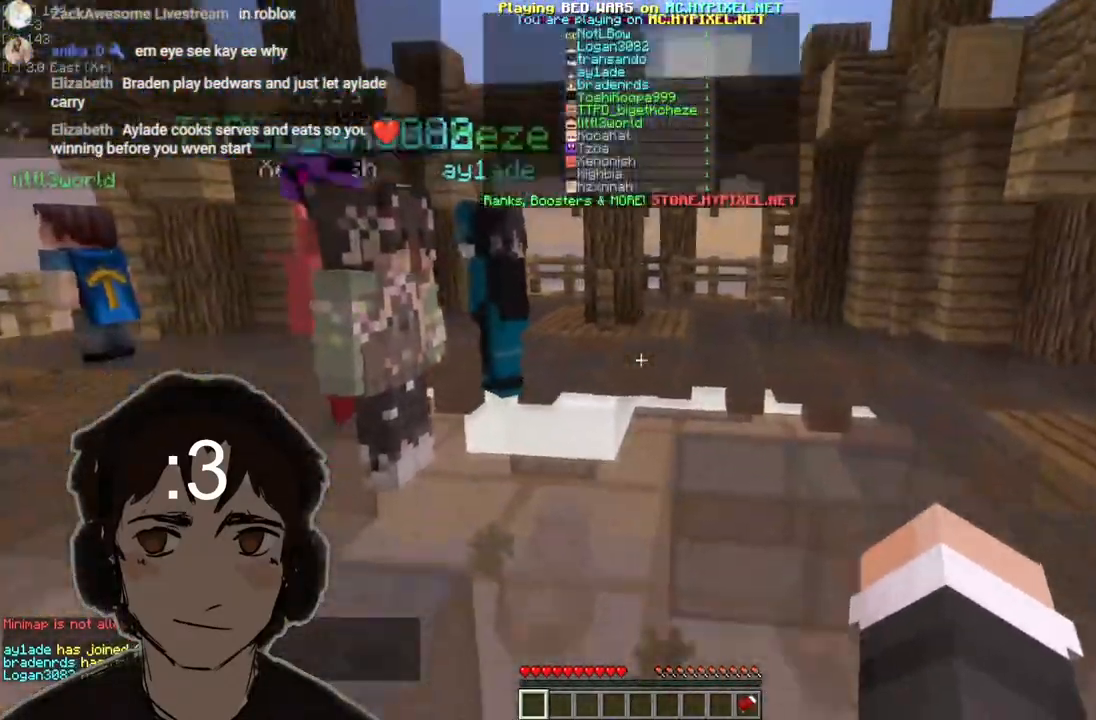
{"keys": ["d"], "mouse": [], "events": []}
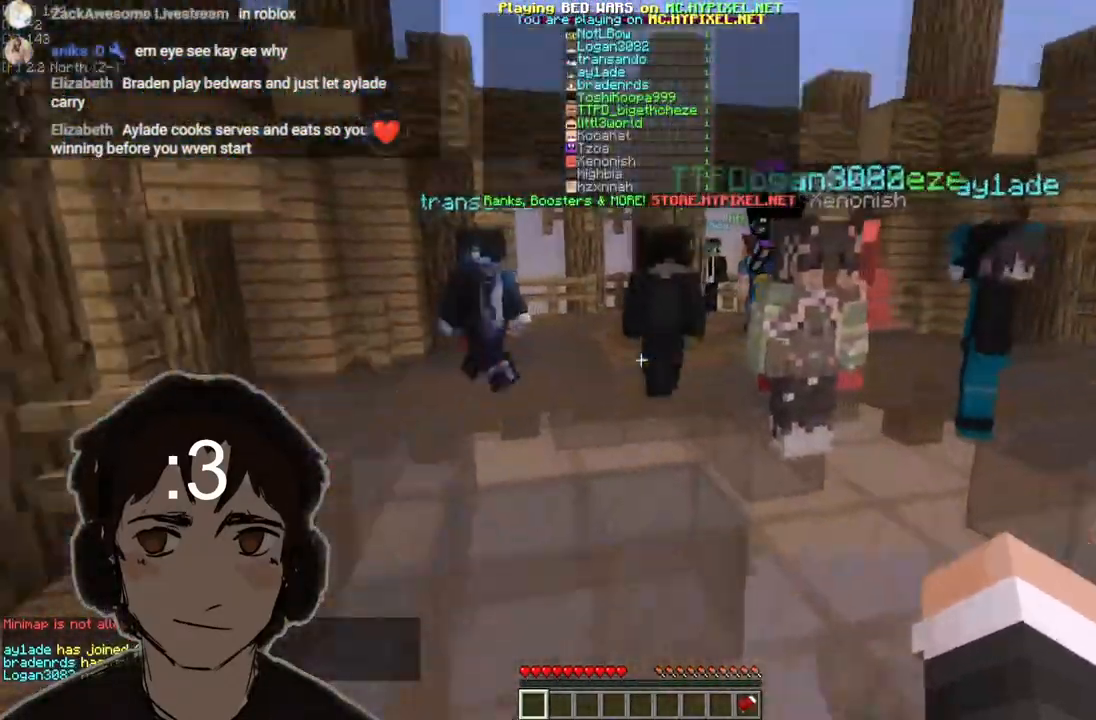
{"keys": ["a"], "mouse": [], "events": [[83, "a", "down"], [100, "d", "up"]]}
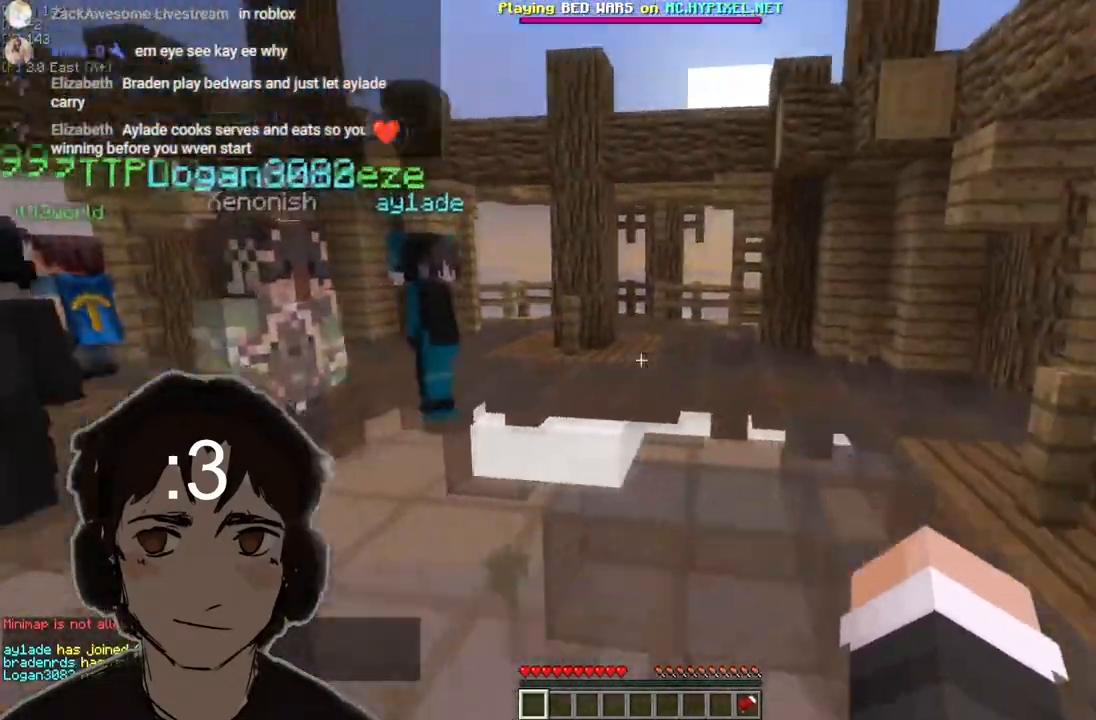
{"keys": ["d"], "mouse": [], "events": [[67, "a", "up"], [67, "d", "down"]]}
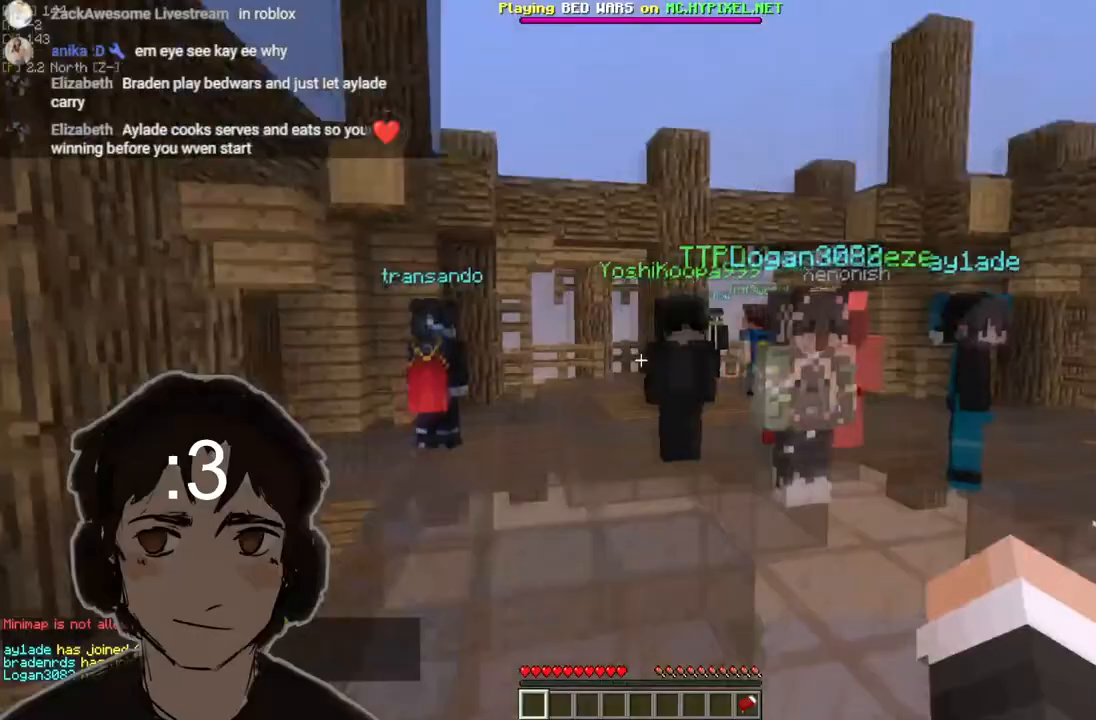
{"keys": ["a"], "mouse": [], "events": [[83, "a", "down"], [83, "d", "up"]]}